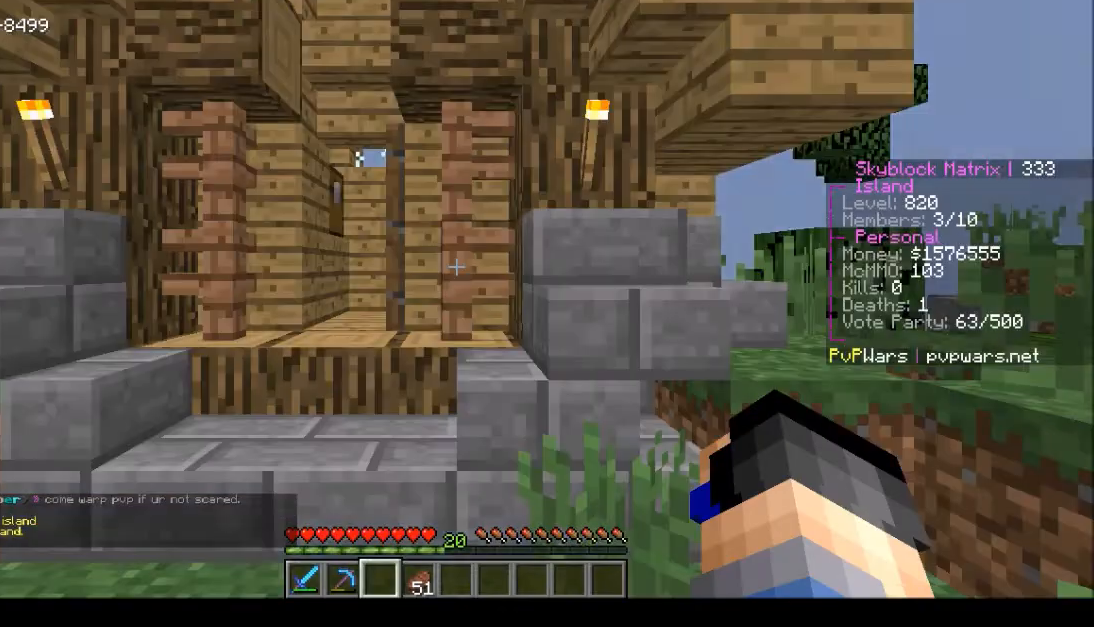
Gameplay with keyboard and mouse; each line is a JSON object with the keys and mouse buttons held at the frame after it. "events" lists presses ("down") and releases ("up") of "a", "d", "s", "w", "mouse_left" and "mouse_right" between this image and that frame as [ms after this image, input, new state], when the widget could be followed in between. "mouse_left", "mouse_right" = the "left", "right" buttons of the "mouse" list. No other keys are recorded. Fast repeated clicks can show as one long hold. Mouse movement is not recorded.
{"keys": ["w"], "mouse": [], "events": [[433, "w", "down"]]}
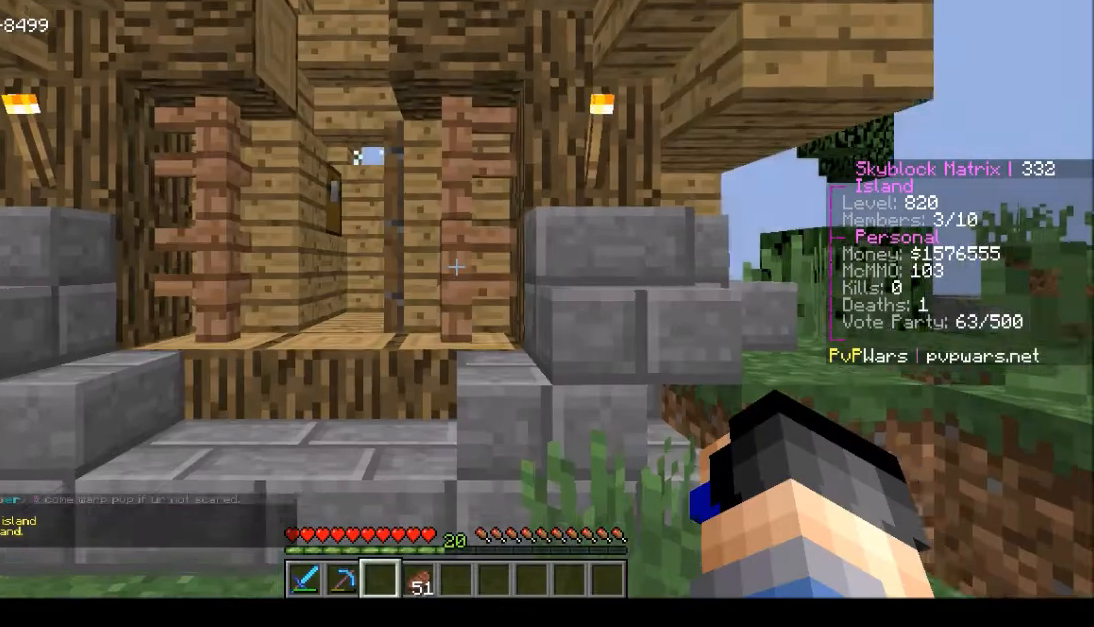
{"keys": [], "mouse": [], "events": [[134, "w", "up"]]}
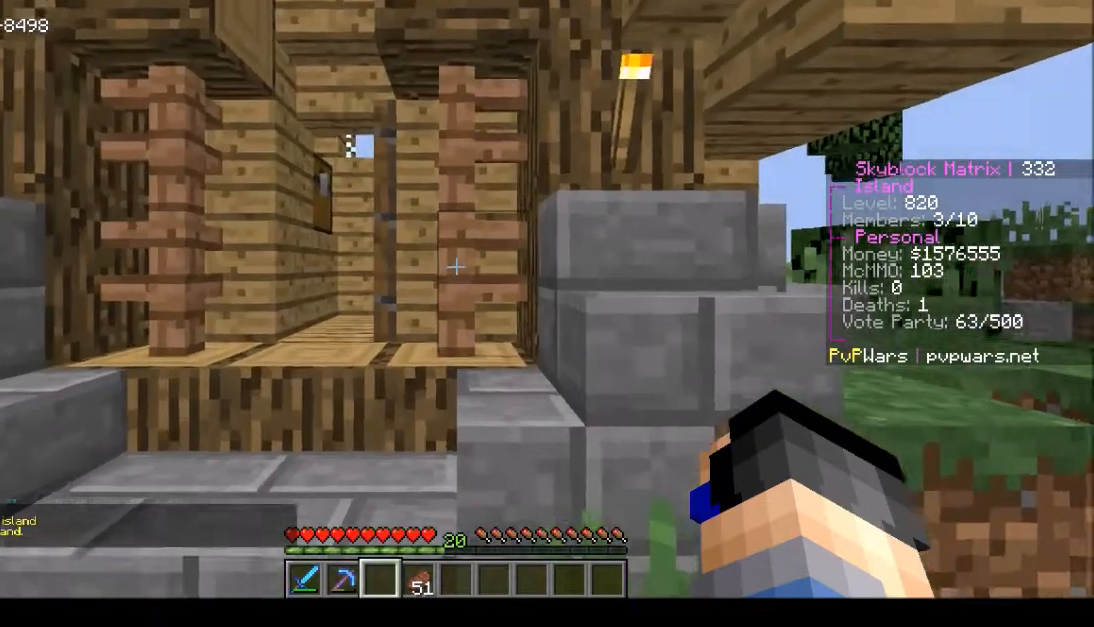
{"keys": [], "mouse": [], "events": []}
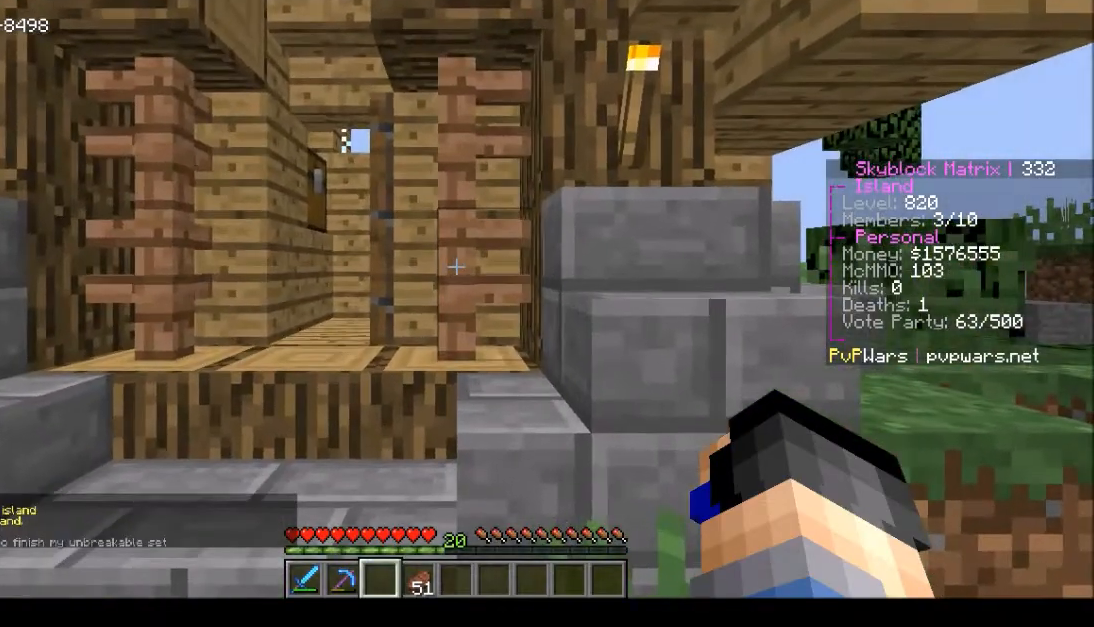
{"keys": [], "mouse": [], "events": []}
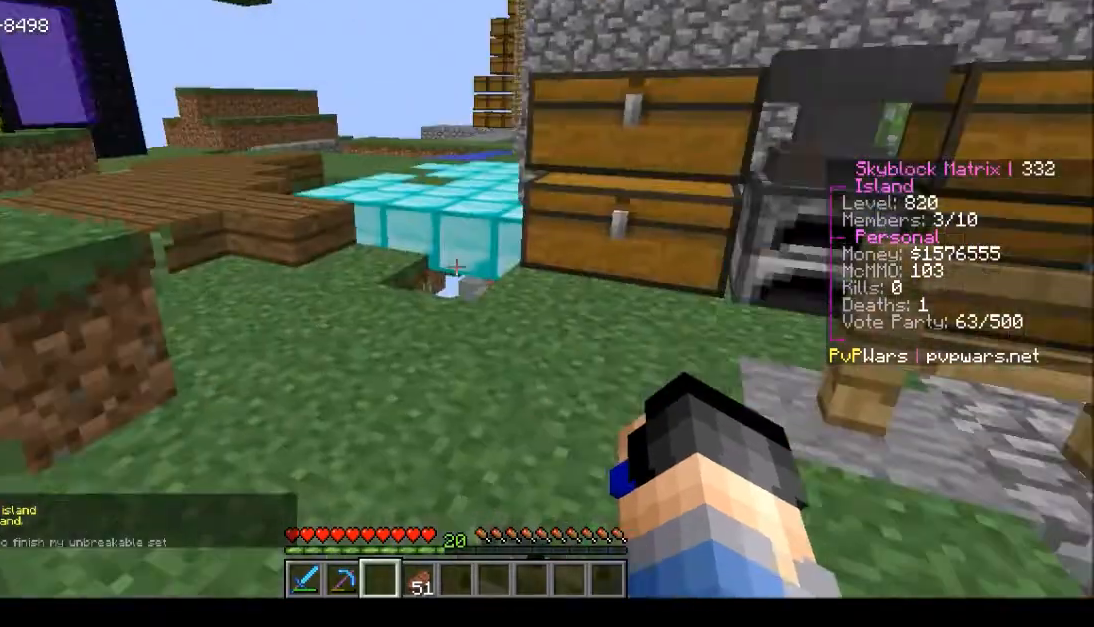
{"keys": [], "mouse": ["left"], "events": [[333, "mouse_left", "down"]]}
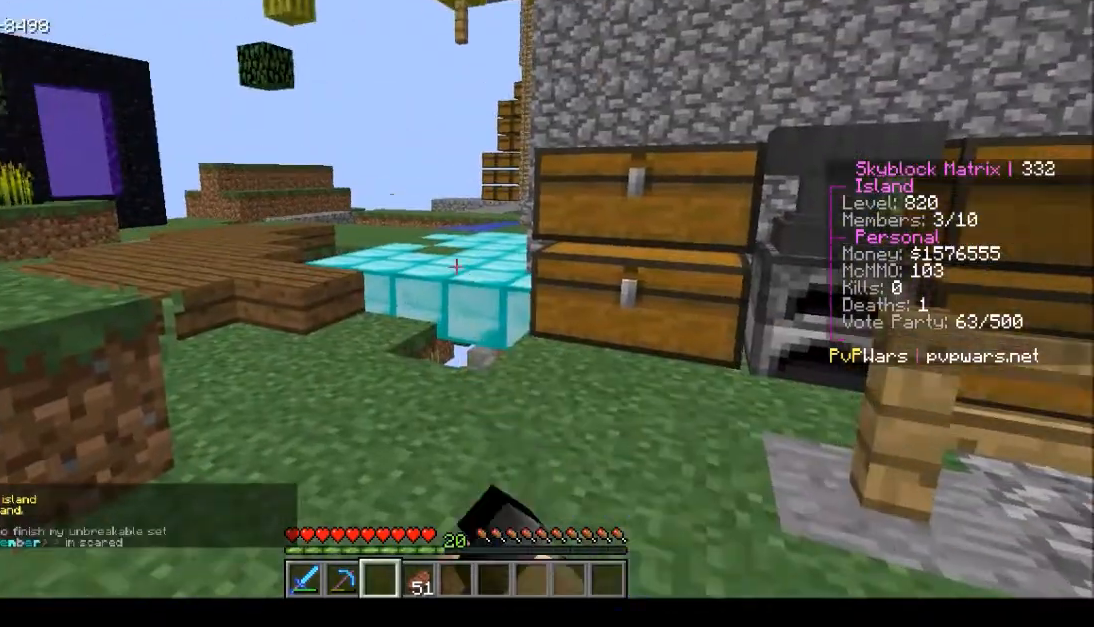
{"keys": ["w"], "mouse": []}
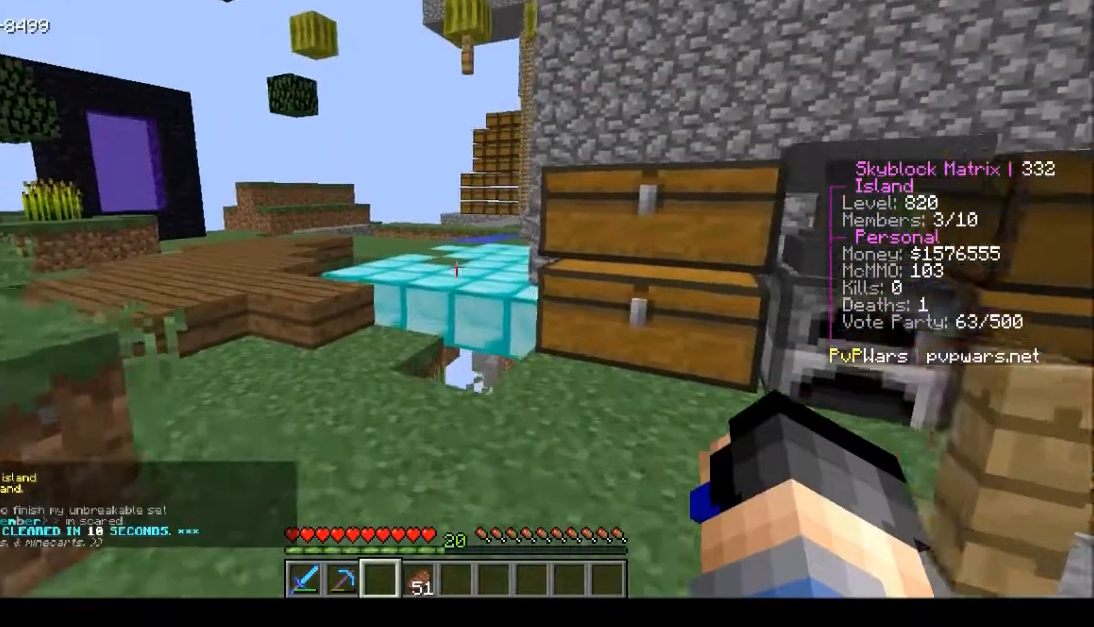
{"keys": ["w"], "mouse": [], "events": []}
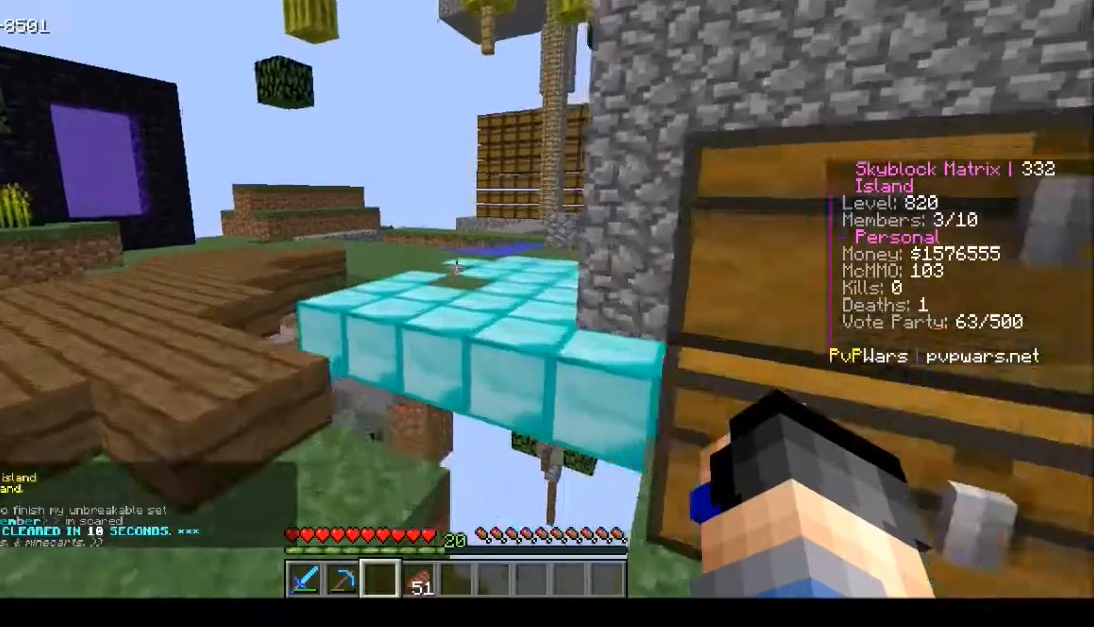
{"keys": ["a"], "mouse": [], "events": [[200, "a", "down"], [501, "w", "up"]]}
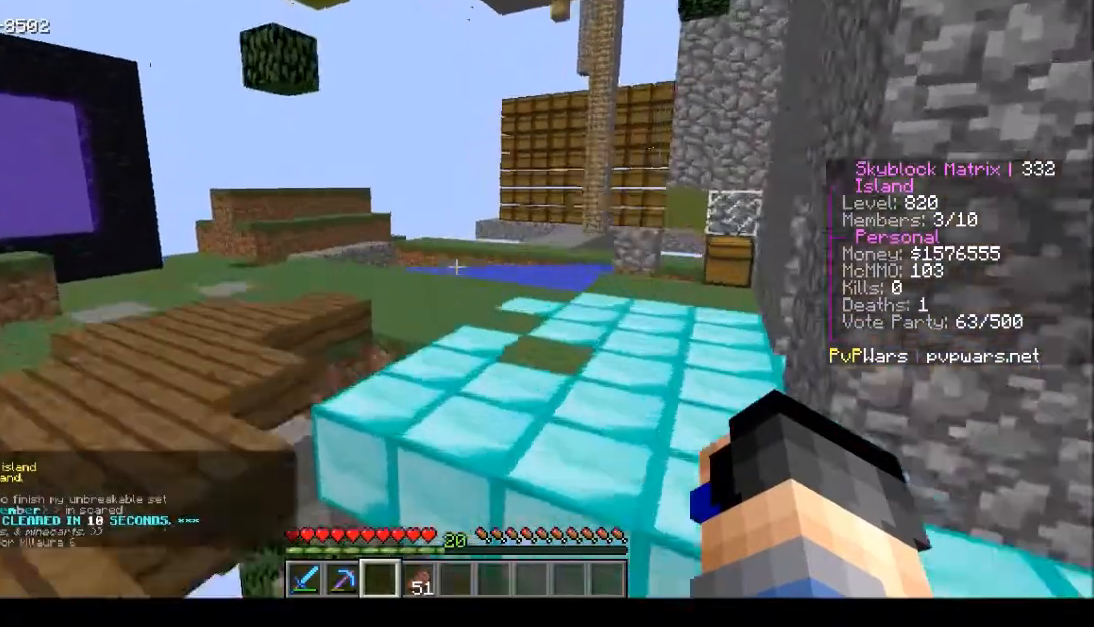
{"keys": ["a", "w"], "mouse": [], "events": [[333, "w", "down"]]}
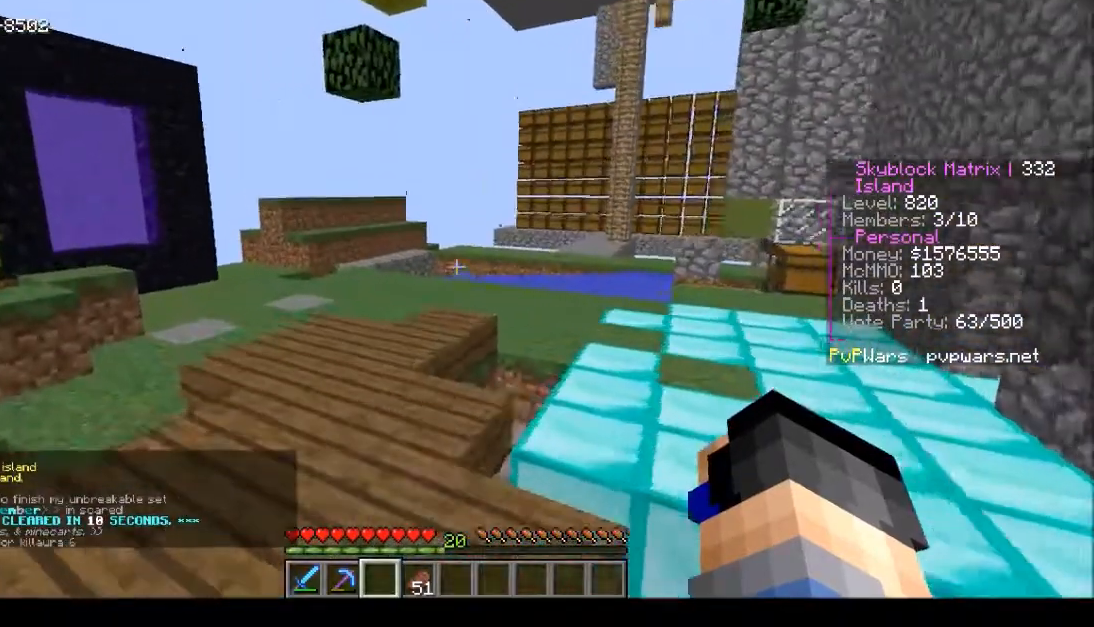
{"keys": ["a", "w"], "mouse": [], "events": [[267, "a", "up"], [334, "a", "down"], [367, "mouse_left", "down"], [467, "mouse_left", "up"]]}
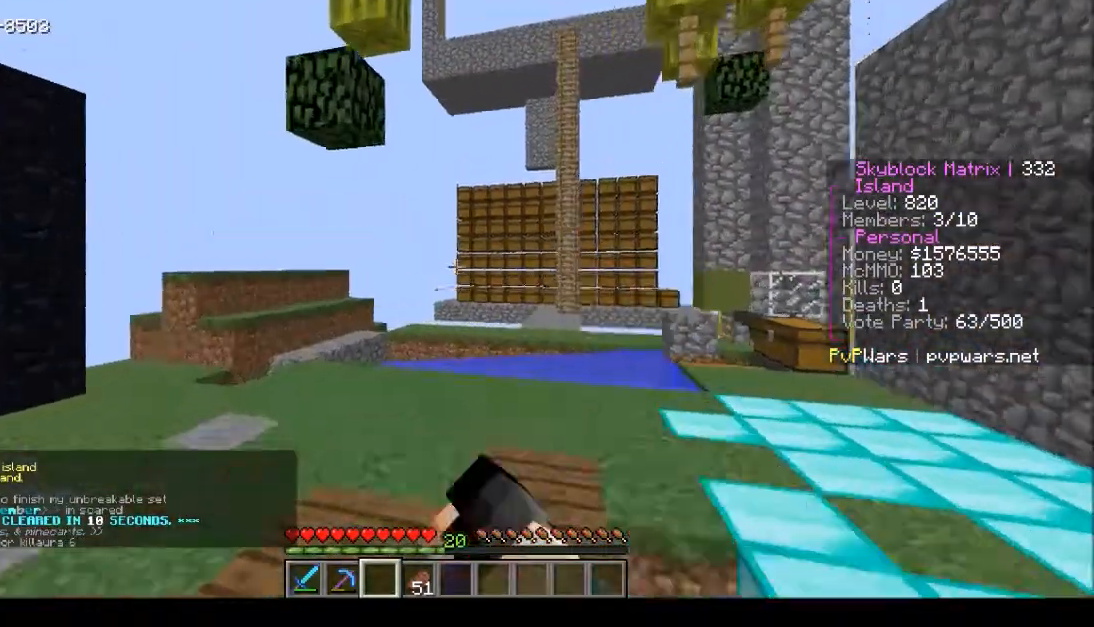
{"keys": ["w"], "mouse": ["left"], "events": [[66, "mouse_left", "down"], [300, "mouse_left", "up"], [367, "a", "up"], [400, "mouse_left", "down"]]}
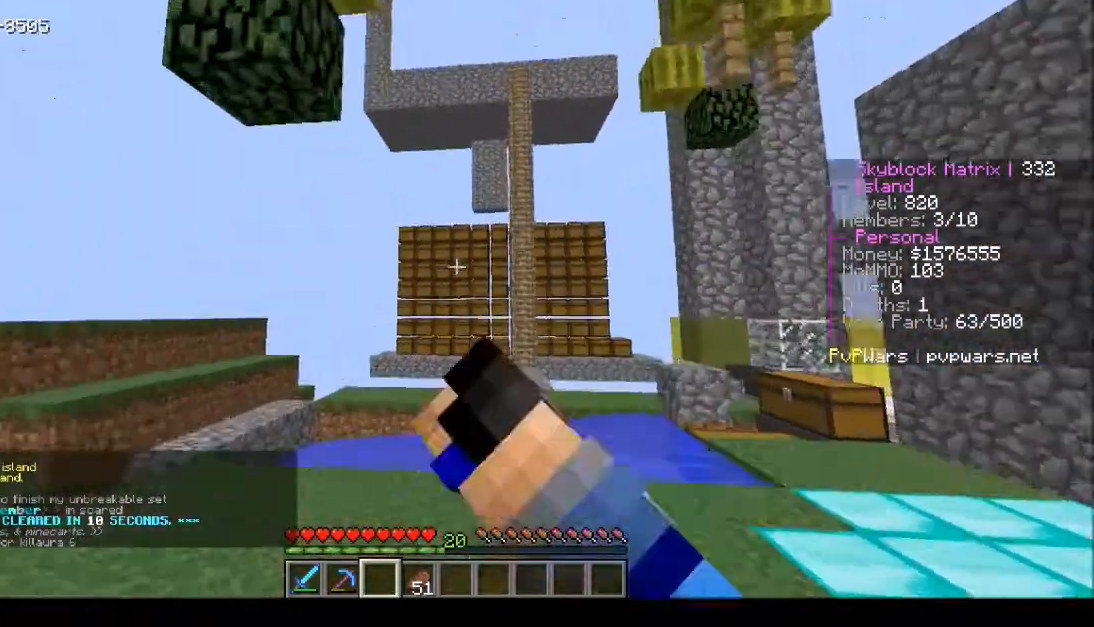
{"keys": [], "mouse": ["left"], "events": [[67, "mouse_left", "up"], [200, "w", "up"], [501, "mouse_left", "down"]]}